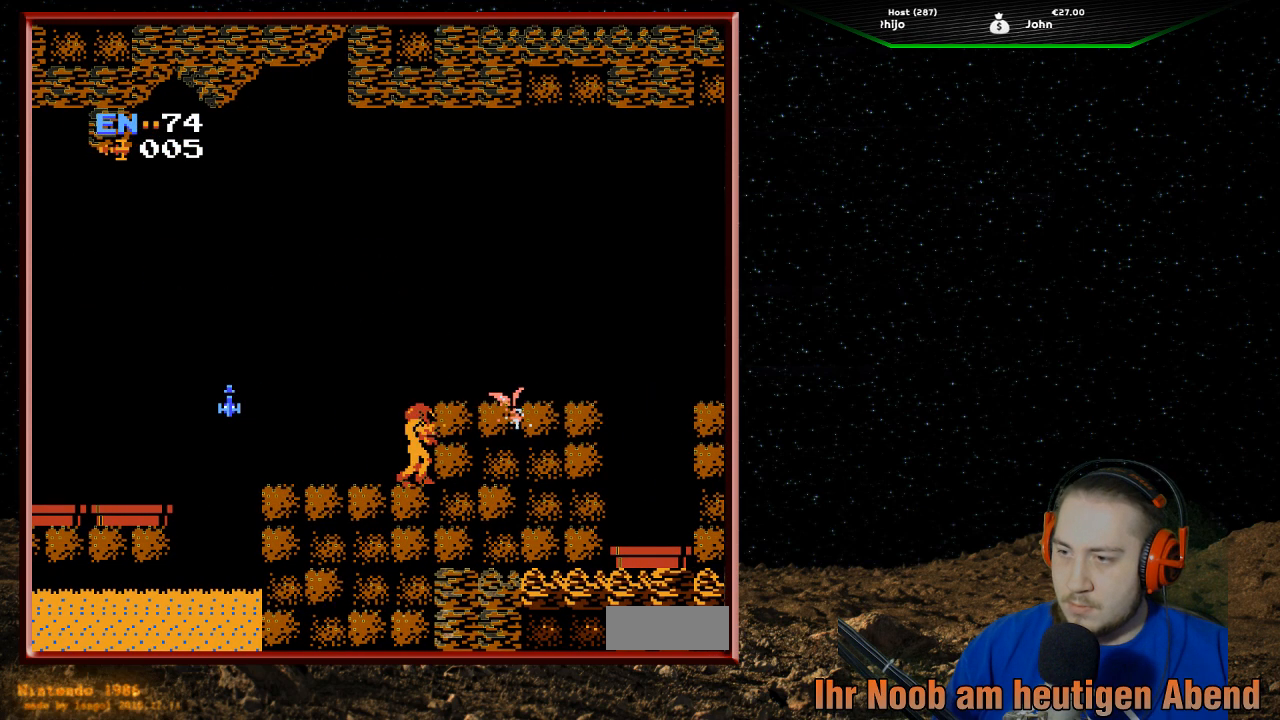
Gameplay with a controller (Nintendo layout); each line is a JSON object with the inputs held at the frame after it. "events" lists button and stick changes between this image and that frame as [ms after this image, input, new state], when the widget could be followed in between. Not read: L3 R3.
{"buttons": ["B"], "events": [[33, "B", "up"], [100, "B", "down"], [167, "B", "up"], [267, "B", "down"], [367, "B", "up"], [433, "B", "down"]]}
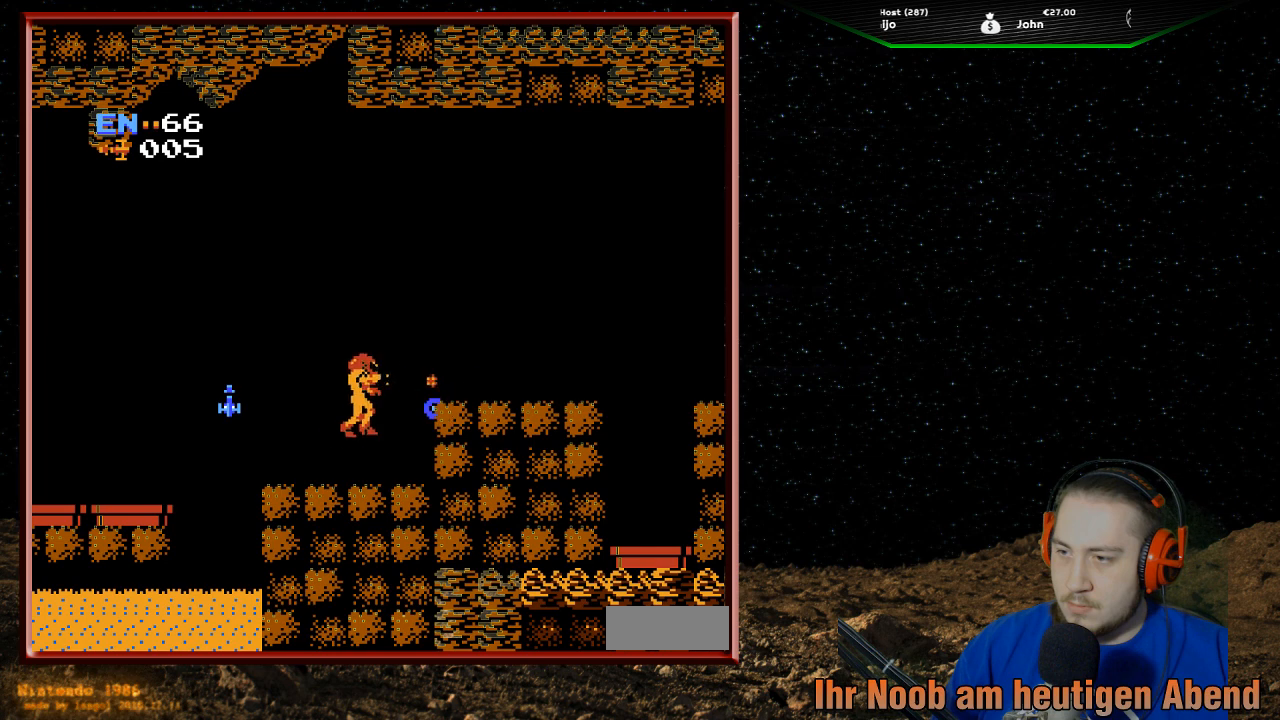
{"buttons": ["DPAD_RIGHT"], "events": [[33, "B", "up"], [133, "B", "down"], [233, "B", "up"], [300, "DPAD_RIGHT", "down"]]}
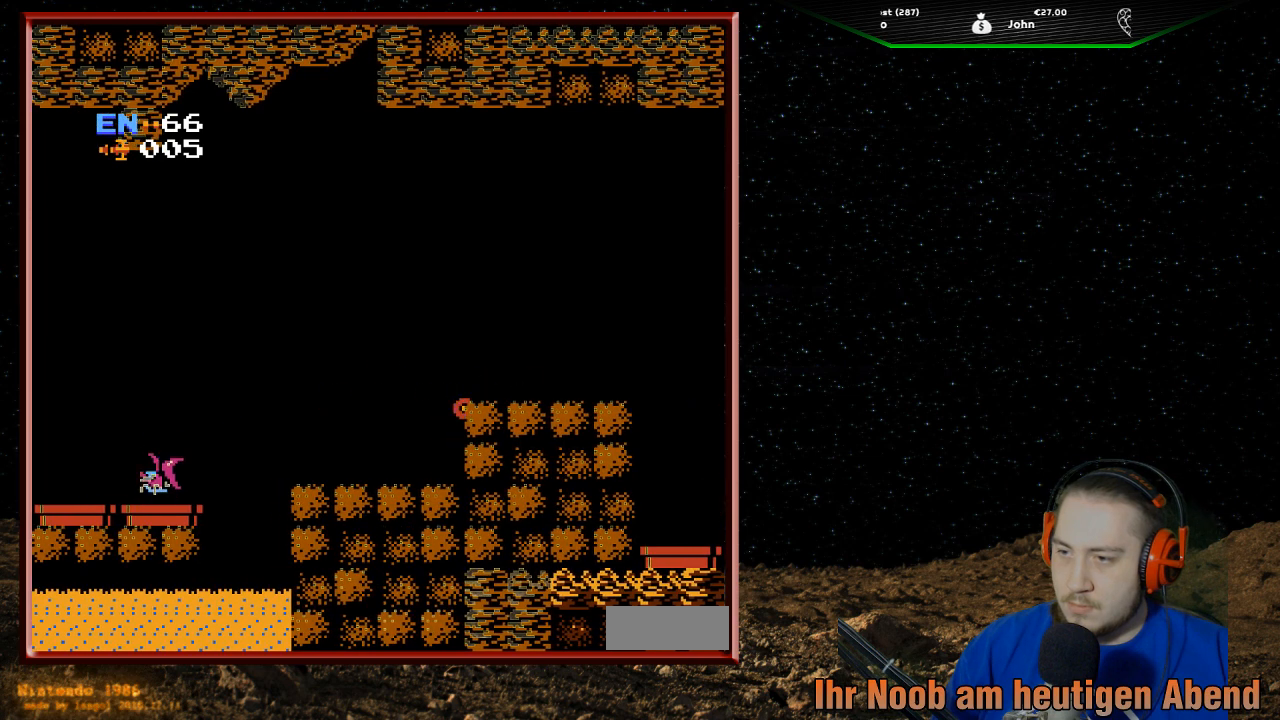
{"buttons": ["DPAD_RIGHT"], "events": []}
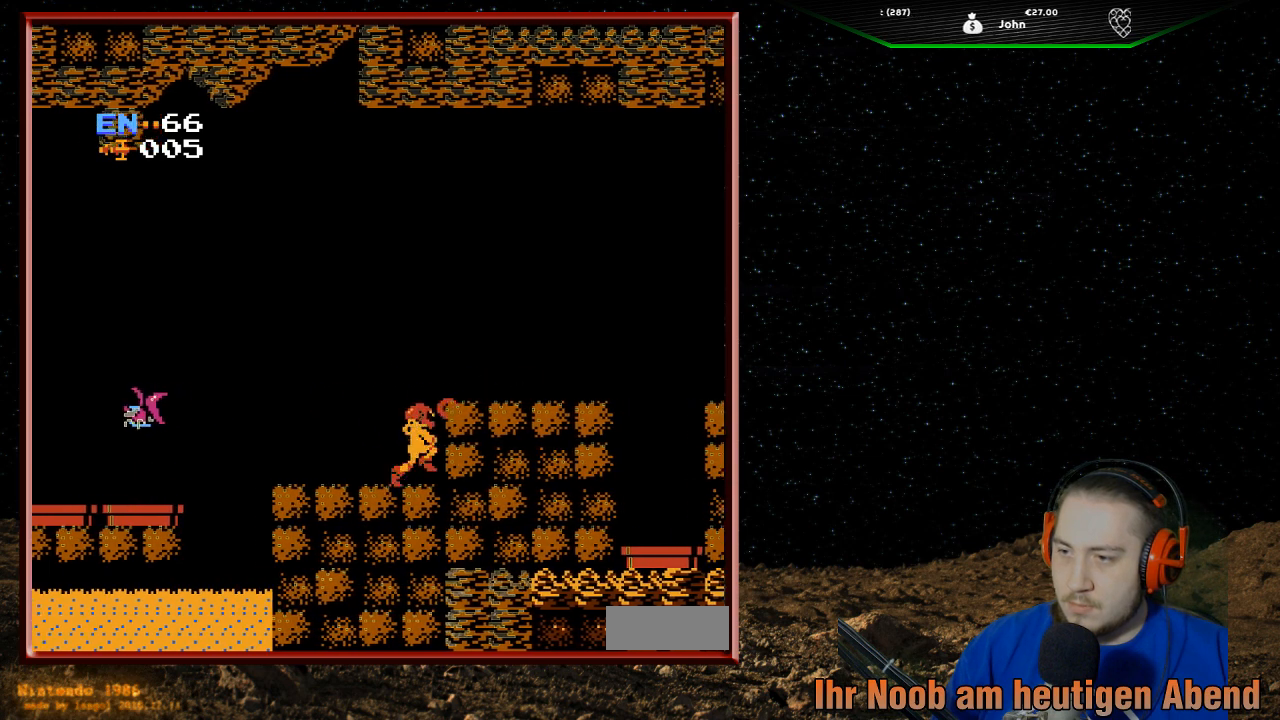
{"buttons": ["B"], "events": [[133, "DPAD_RIGHT", "up"], [167, "DPAD_LEFT", "down"], [267, "B", "down"], [333, "DPAD_LEFT", "up"], [400, "B", "up"], [467, "B", "down"]]}
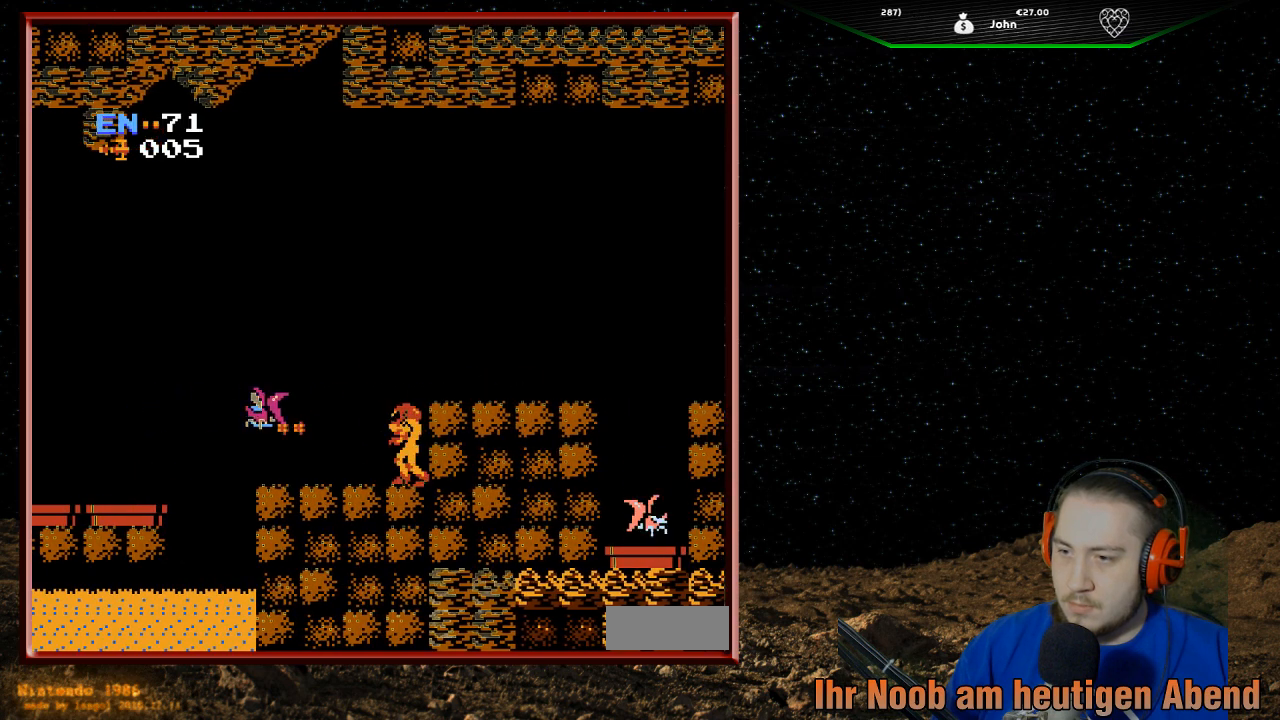
{"buttons": [], "events": [[100, "B", "up"], [200, "B", "down"], [267, "B", "up"], [333, "B", "down"], [467, "B", "up"]]}
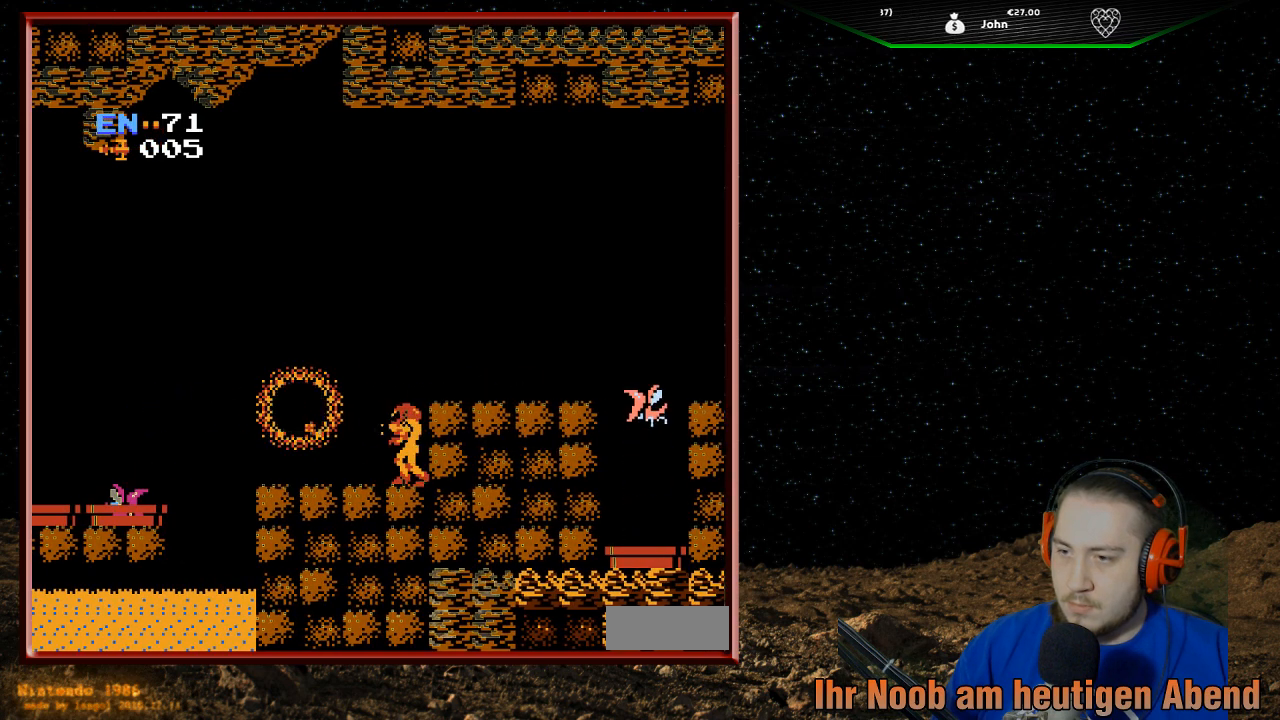
{"buttons": [], "events": [[33, "B", "down"], [167, "B", "up"]]}
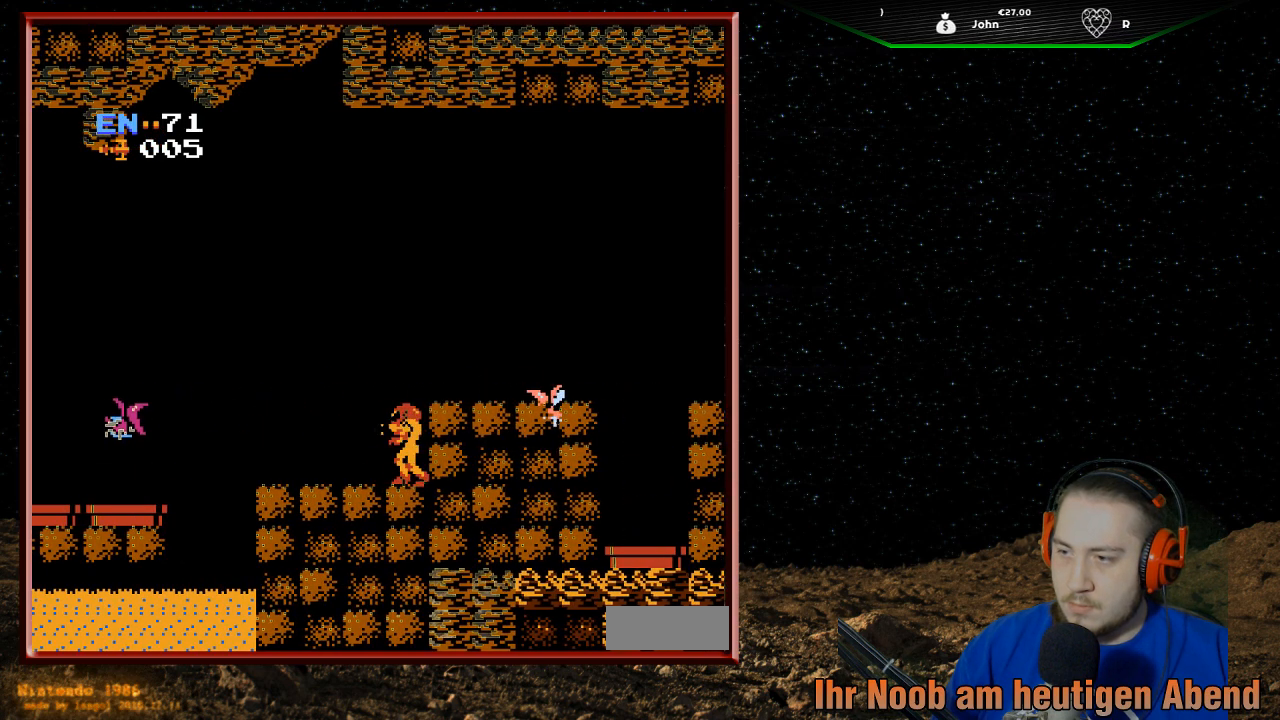
{"buttons": ["B"], "events": [[67, "DPAD_RIGHT", "down"], [133, "B", "down"], [167, "DPAD_RIGHT", "up"], [267, "B", "up"], [333, "B", "down"], [433, "B", "up"], [467, "B", "down"]]}
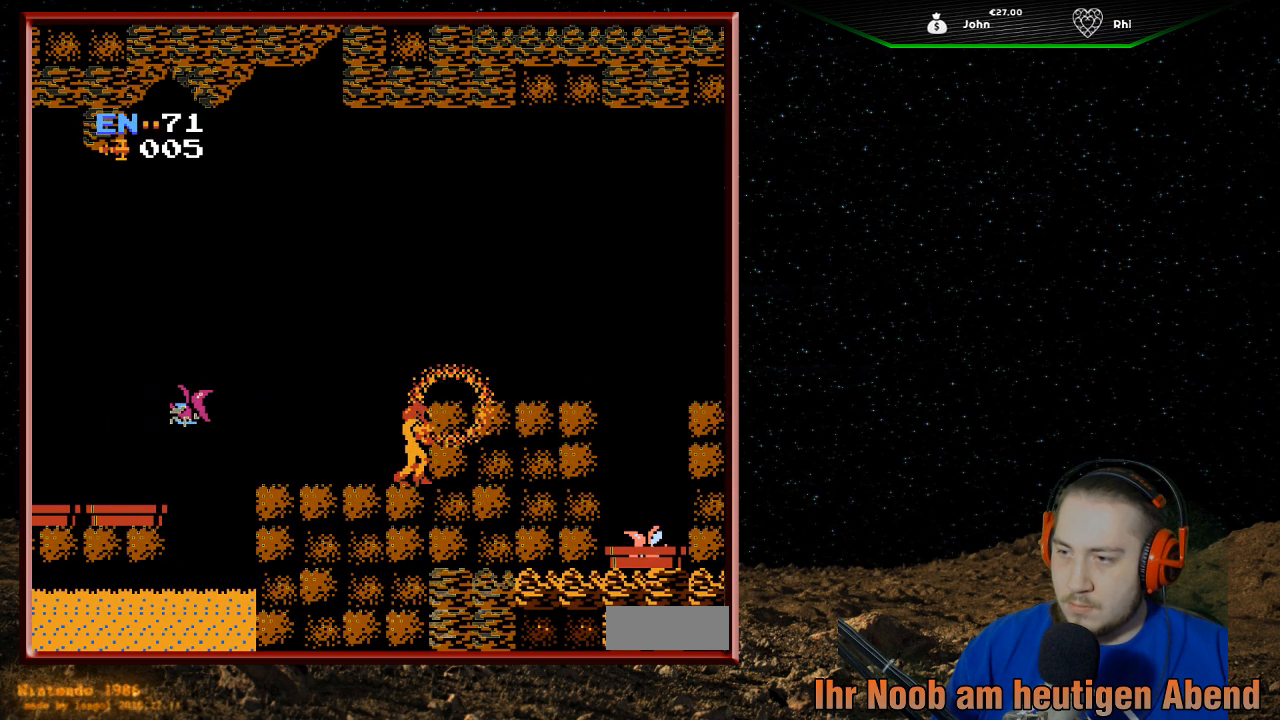
{"buttons": ["B"], "events": [[100, "B", "up"], [167, "B", "down"], [267, "B", "up"], [333, "DPAD_LEFT", "down"], [433, "B", "down"], [467, "DPAD_LEFT", "up"]]}
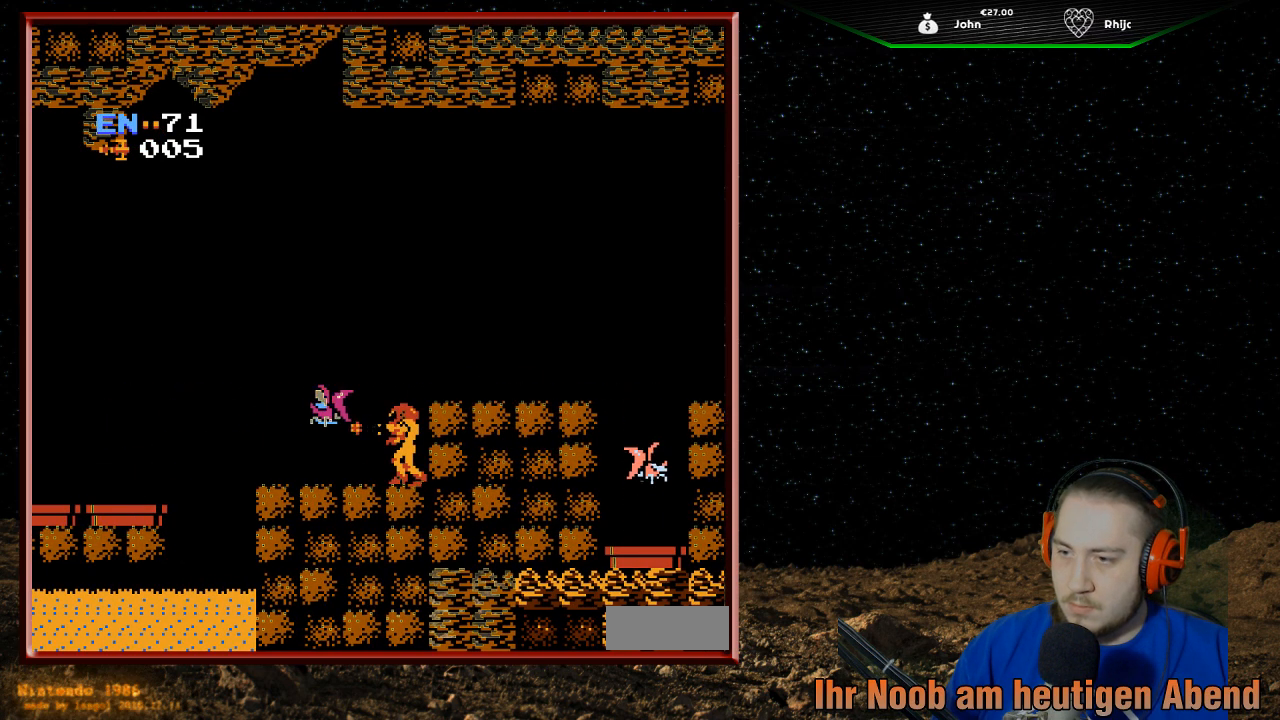
{"buttons": ["B", "DPAD_RIGHT"], "events": [[33, "B", "up"], [67, "B", "down"], [200, "B", "up"], [267, "B", "down"], [367, "B", "up"], [433, "B", "down"], [500, "DPAD_RIGHT", "down"]]}
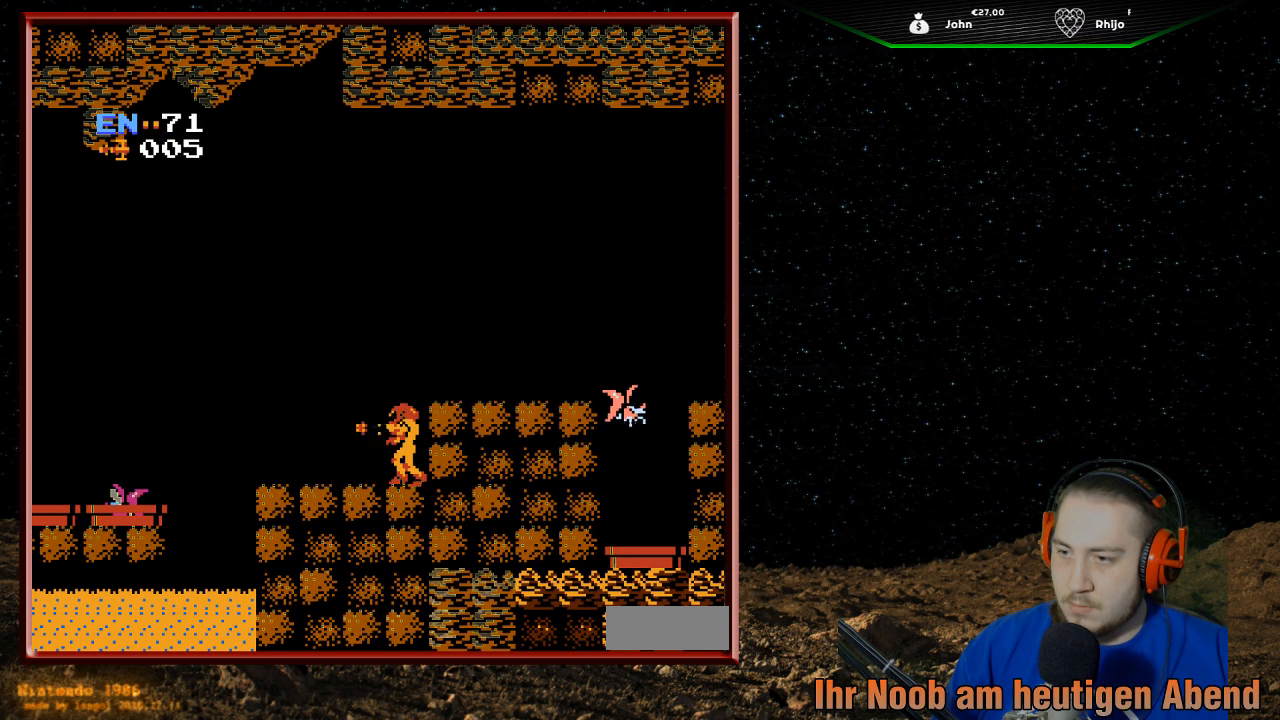
{"buttons": ["B"], "events": [[33, "B", "up"], [133, "B", "down"], [233, "B", "up"], [233, "DPAD_RIGHT", "up"], [300, "B", "down"], [433, "B", "up"], [467, "B", "down"]]}
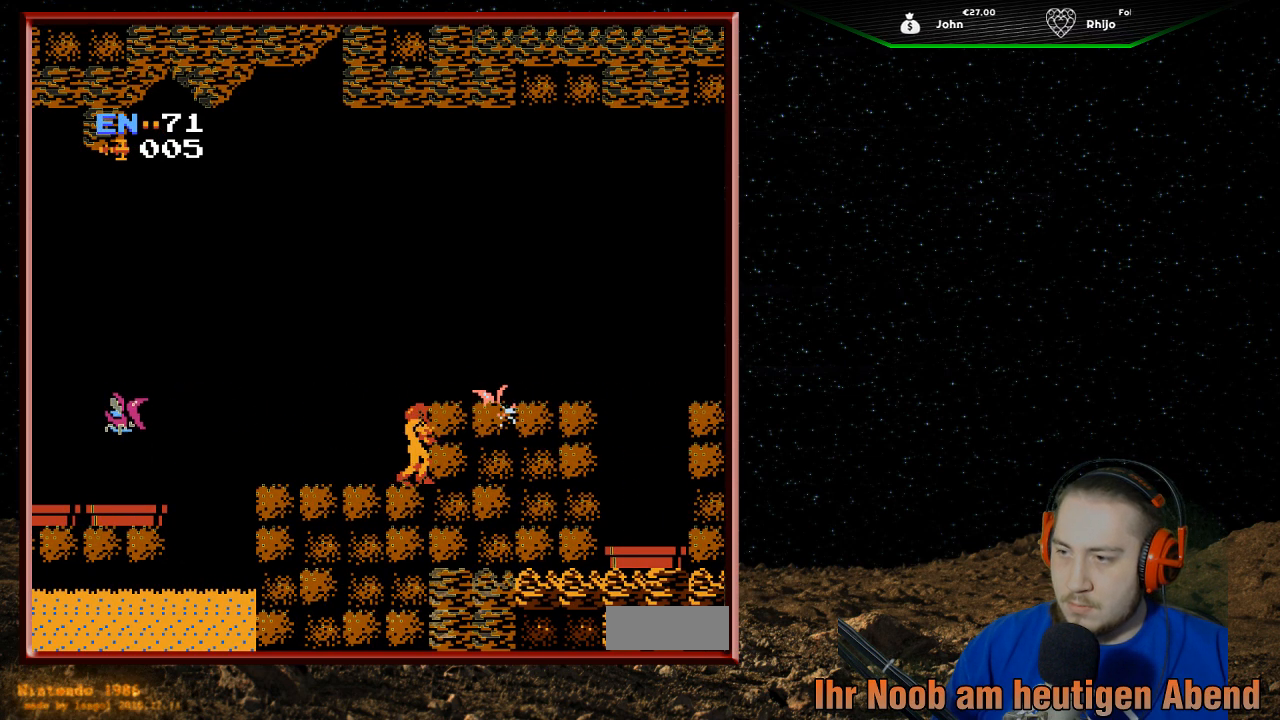
{"buttons": ["B"], "events": [[100, "B", "up"], [167, "B", "down"], [267, "B", "up"], [333, "B", "down"], [433, "B", "up"], [500, "B", "down"]]}
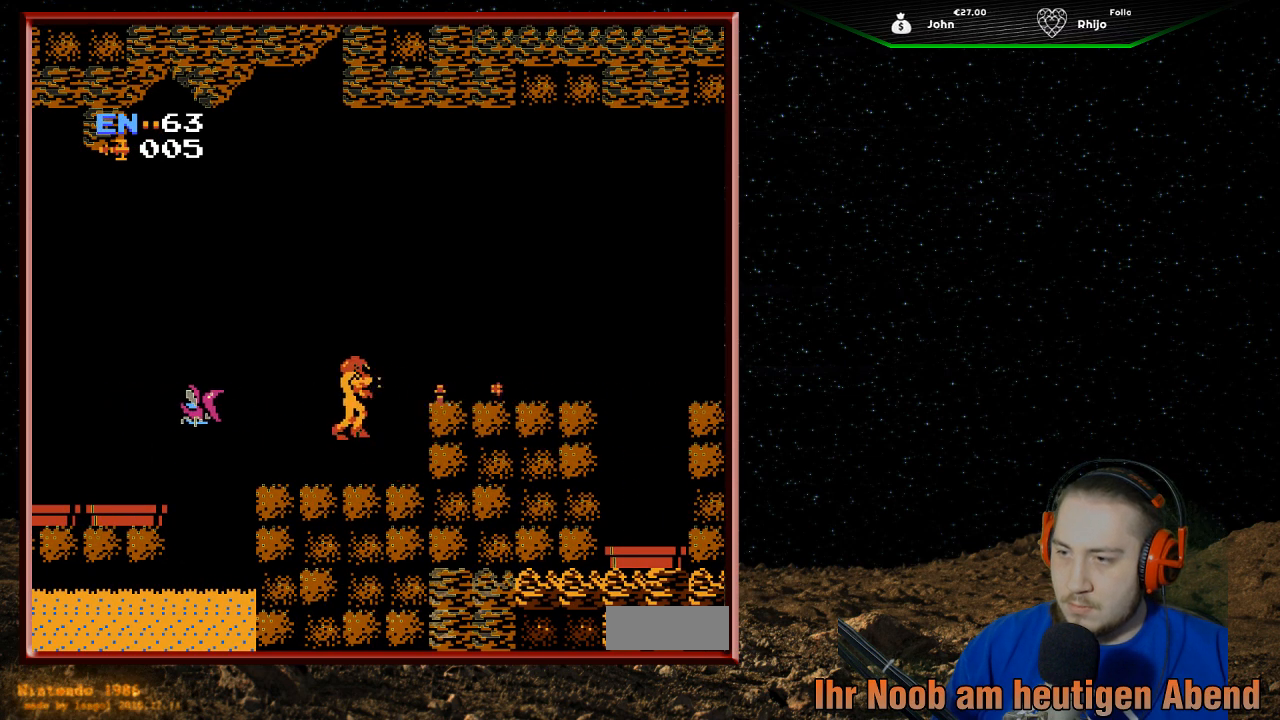
{"buttons": ["B"], "events": [[133, "B", "up"], [167, "DPAD_RIGHT", "down"], [200, "B", "down"], [300, "DPAD_RIGHT", "up"], [333, "B", "up"], [433, "B", "down"]]}
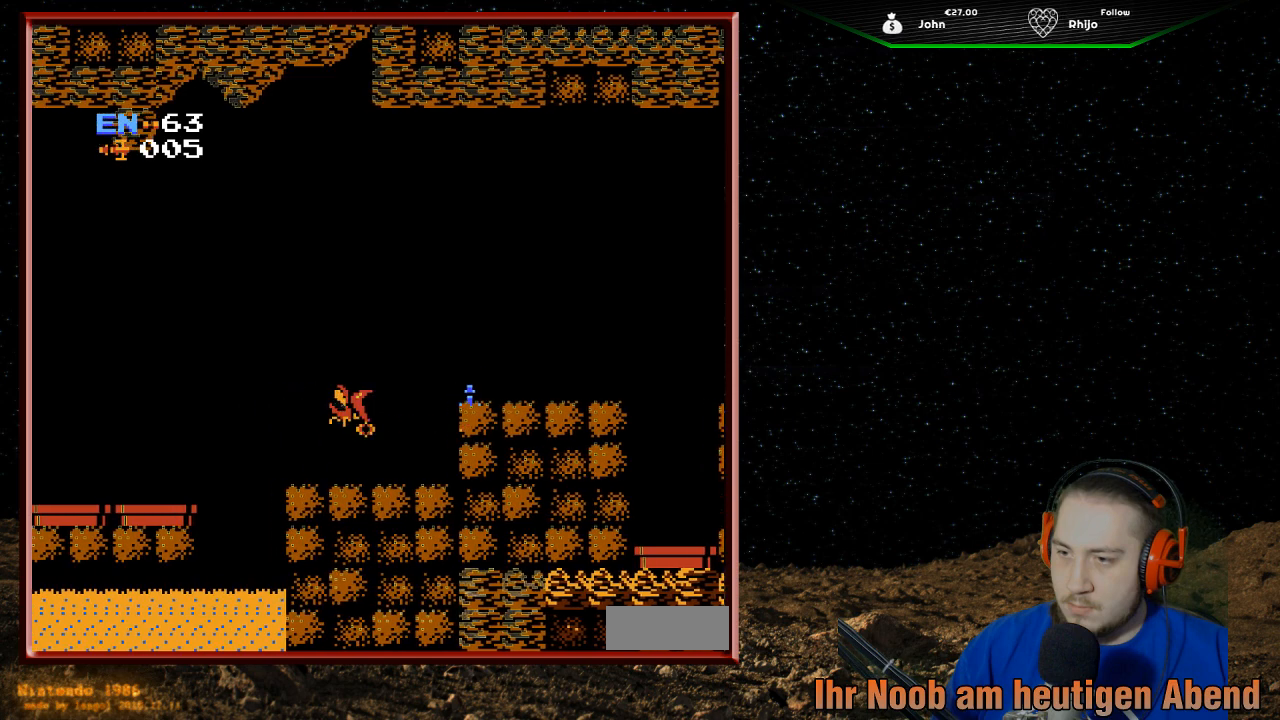
{"buttons": ["B", "DPAD_RIGHT"], "events": [[33, "B", "up"], [133, "B", "down"], [267, "B", "up"], [367, "B", "down"], [467, "DPAD_RIGHT", "down"]]}
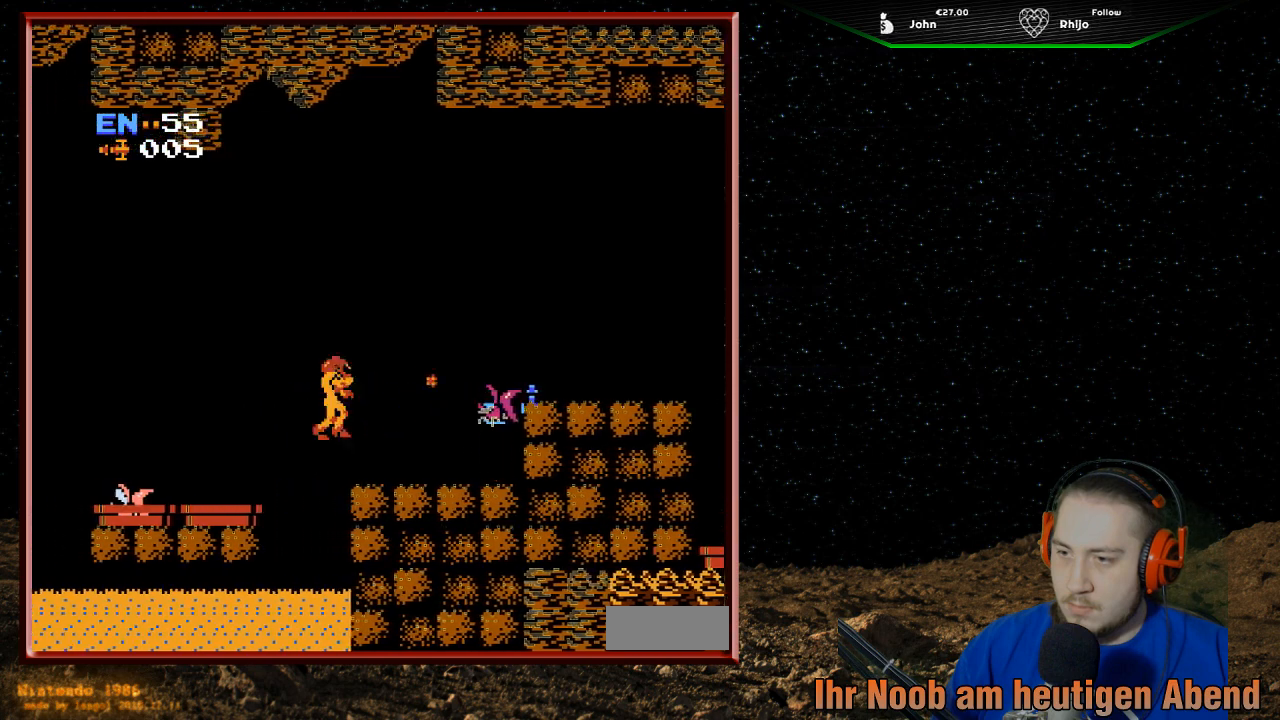
{"buttons": ["A", "DPAD_RIGHT"], "events": [[33, "B", "up"], [100, "B", "down"], [233, "B", "up"], [333, "A", "down"]]}
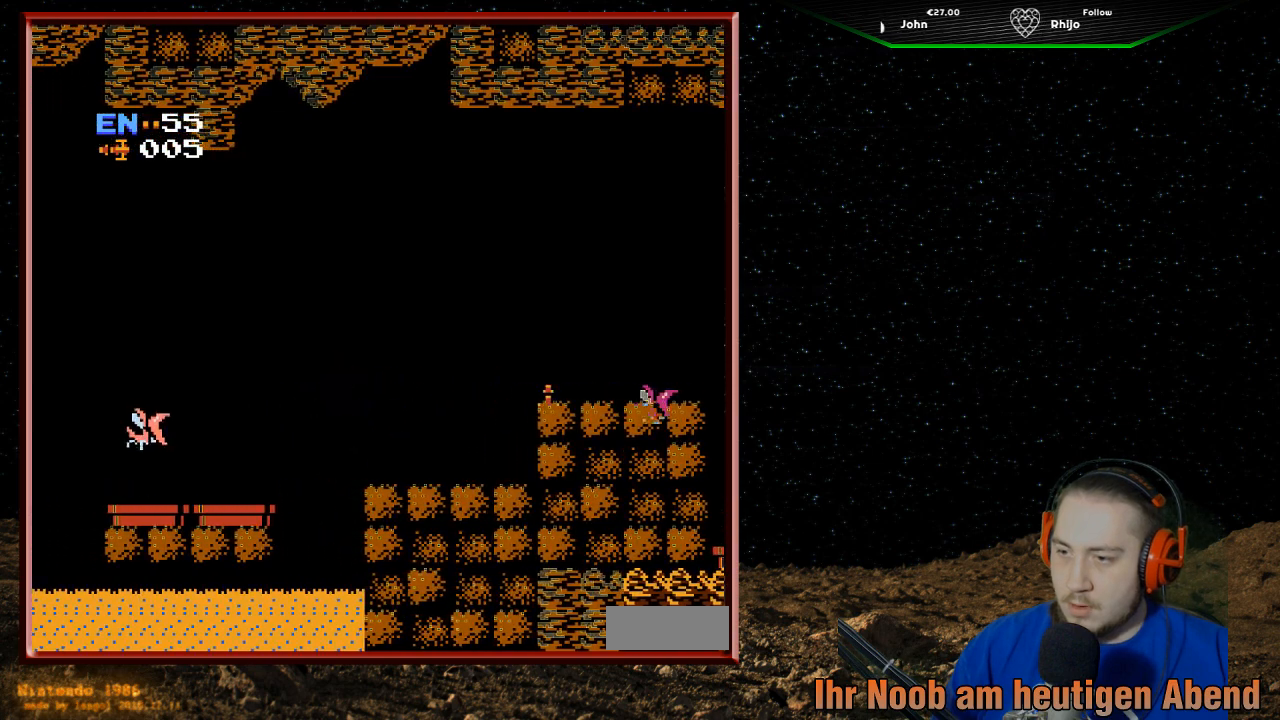
{"buttons": ["A"], "events": [[67, "A", "up"], [200, "A", "down"], [233, "DPAD_RIGHT", "up"]]}
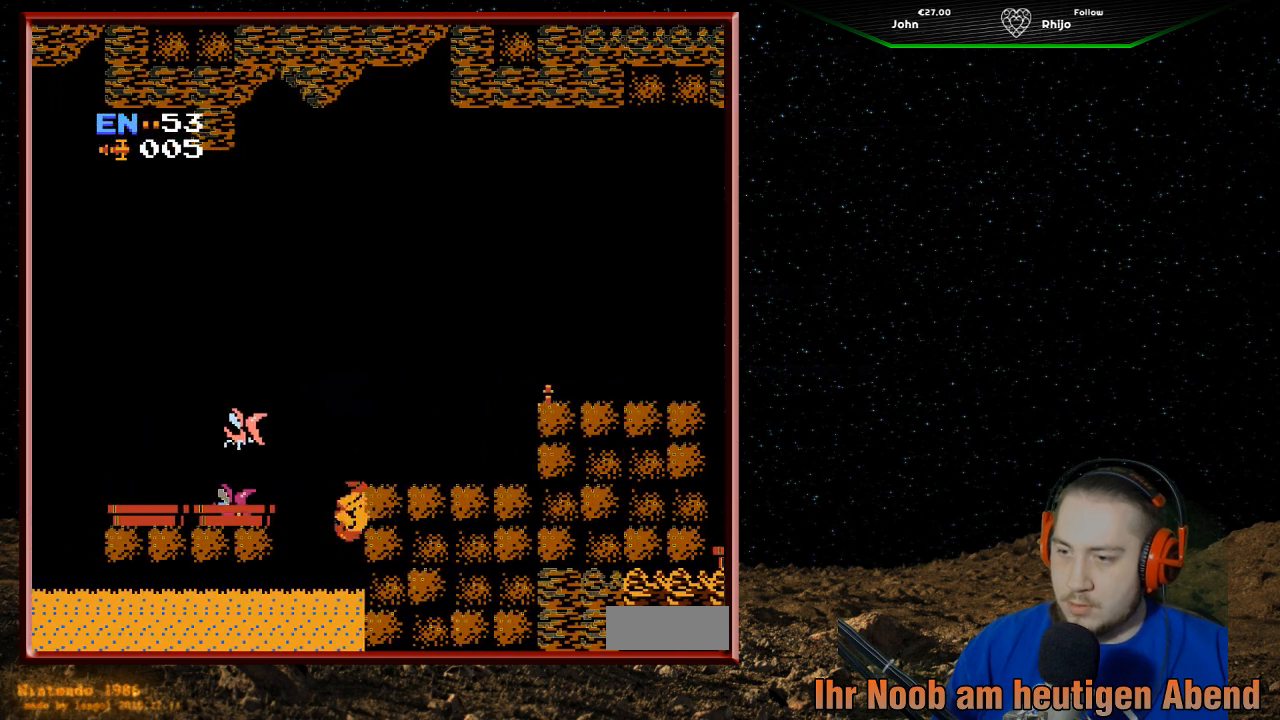
{"buttons": ["DPAD_RIGHT"], "events": [[67, "DPAD_RIGHT", "down"], [467, "A", "up"]]}
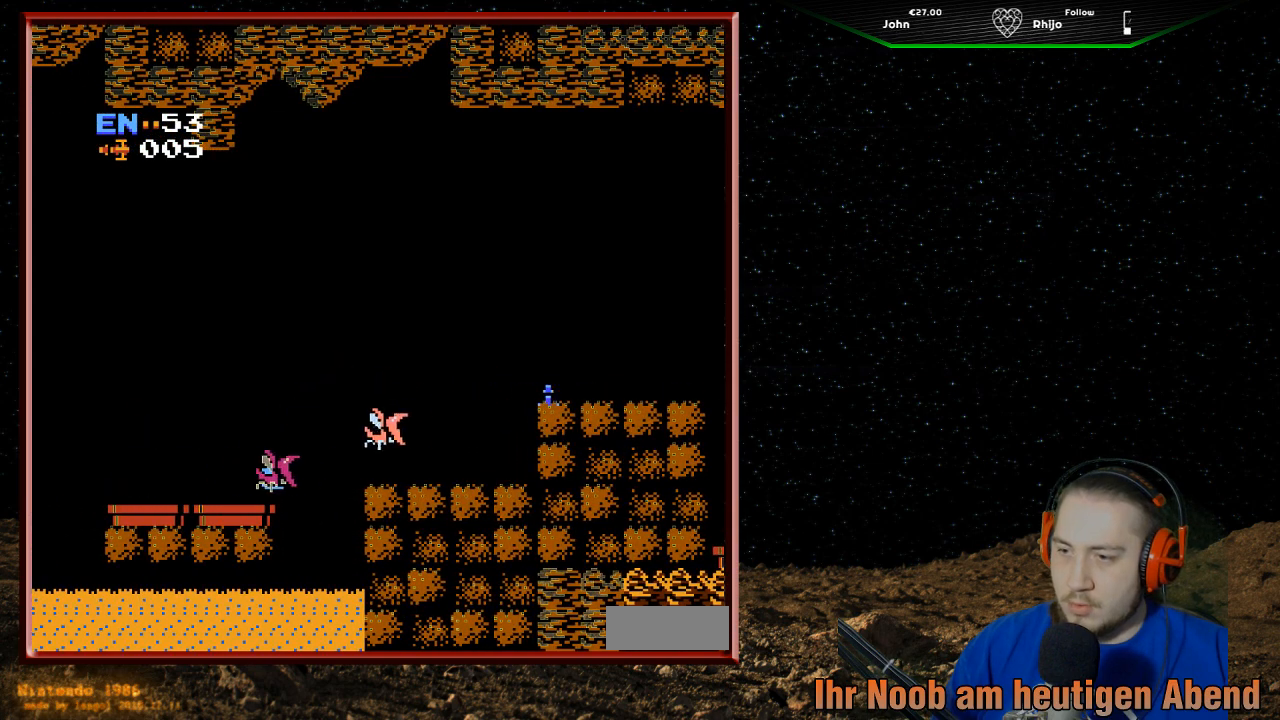
{"buttons": ["A"], "events": [[367, "A", "down"], [367, "DPAD_RIGHT", "up"]]}
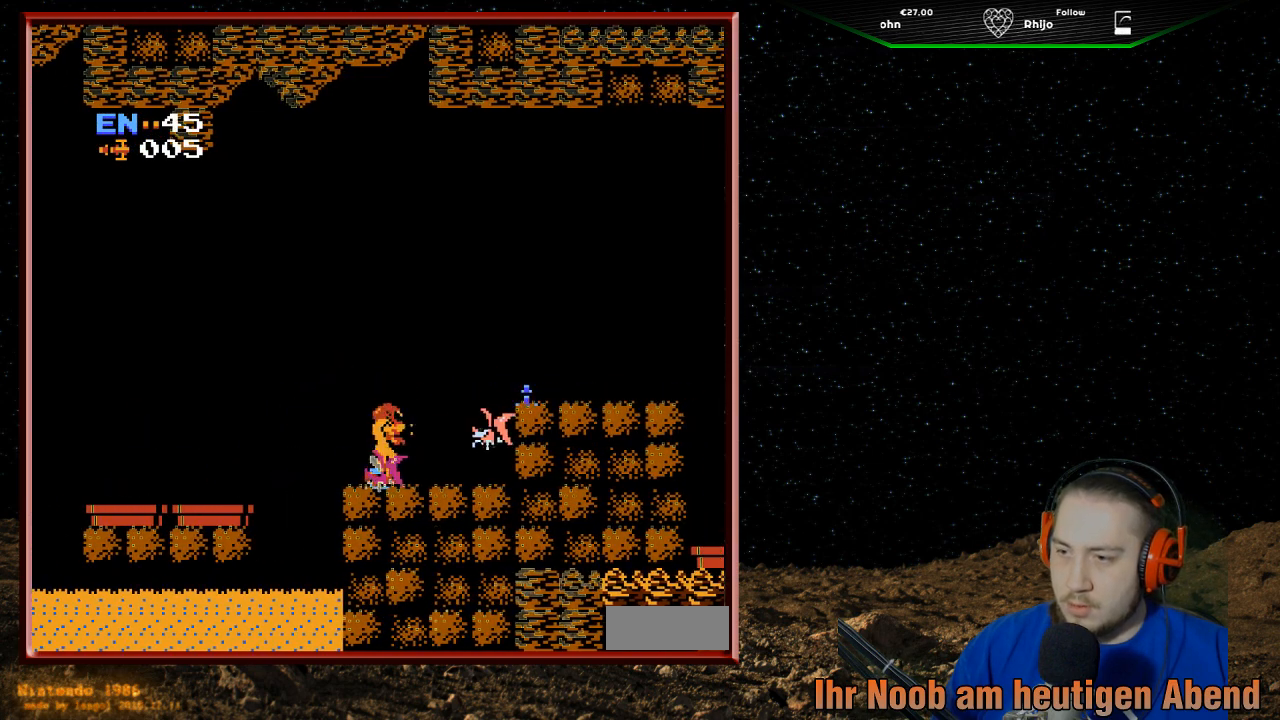
{"buttons": ["A", "DPAD_RIGHT"], "events": [[33, "DPAD_RIGHT", "down"], [333, "A", "up"], [367, "A", "down"]]}
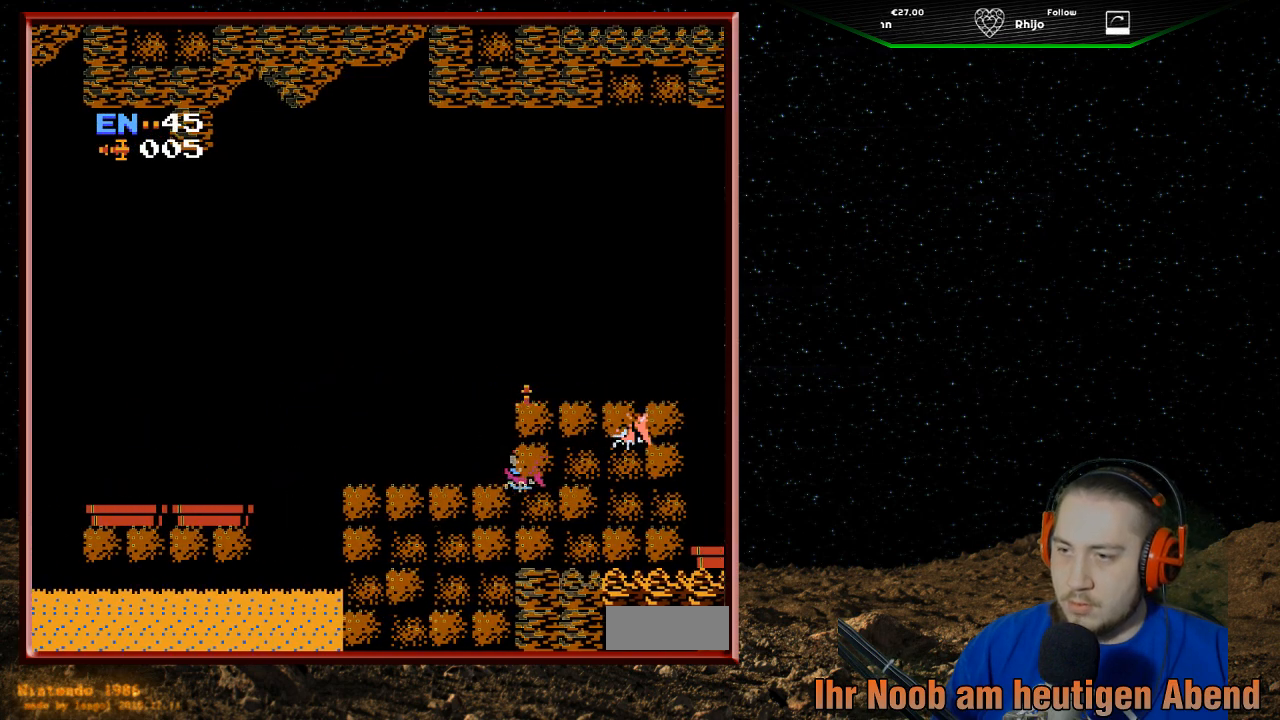
{"buttons": ["DPAD_RIGHT"], "events": [[233, "A", "up"]]}
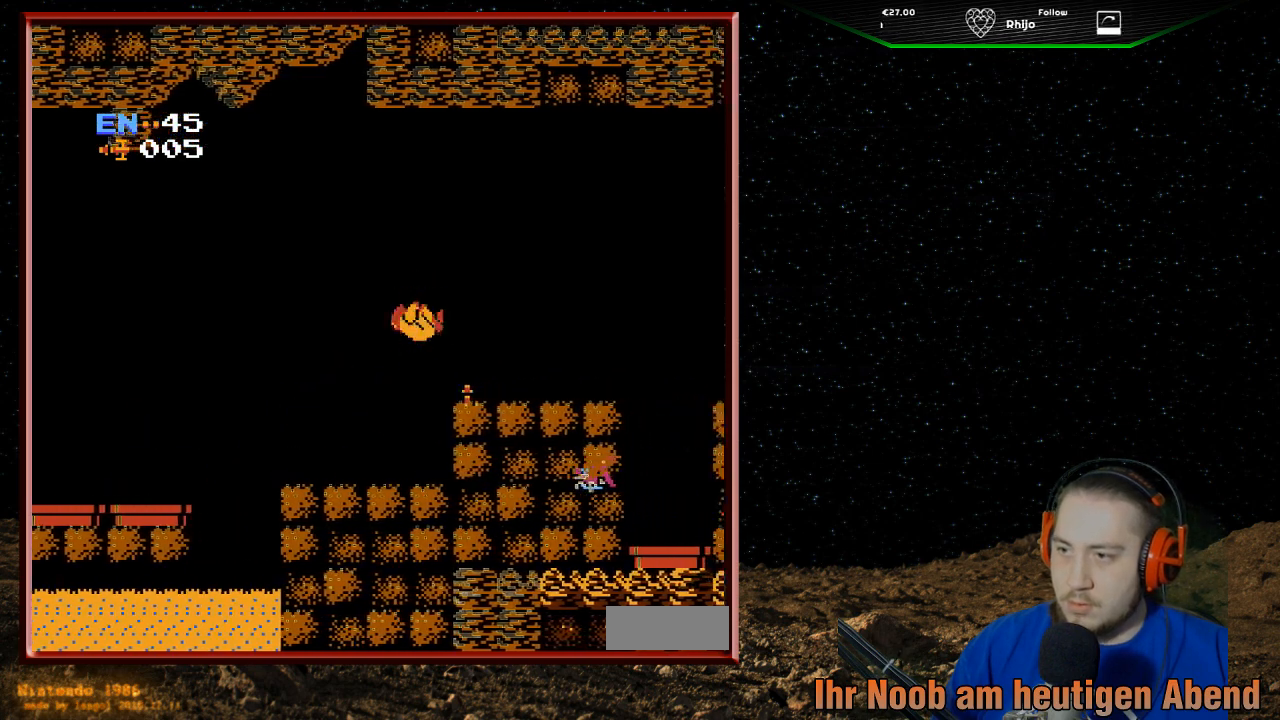
{"buttons": ["DPAD_RIGHT"], "events": []}
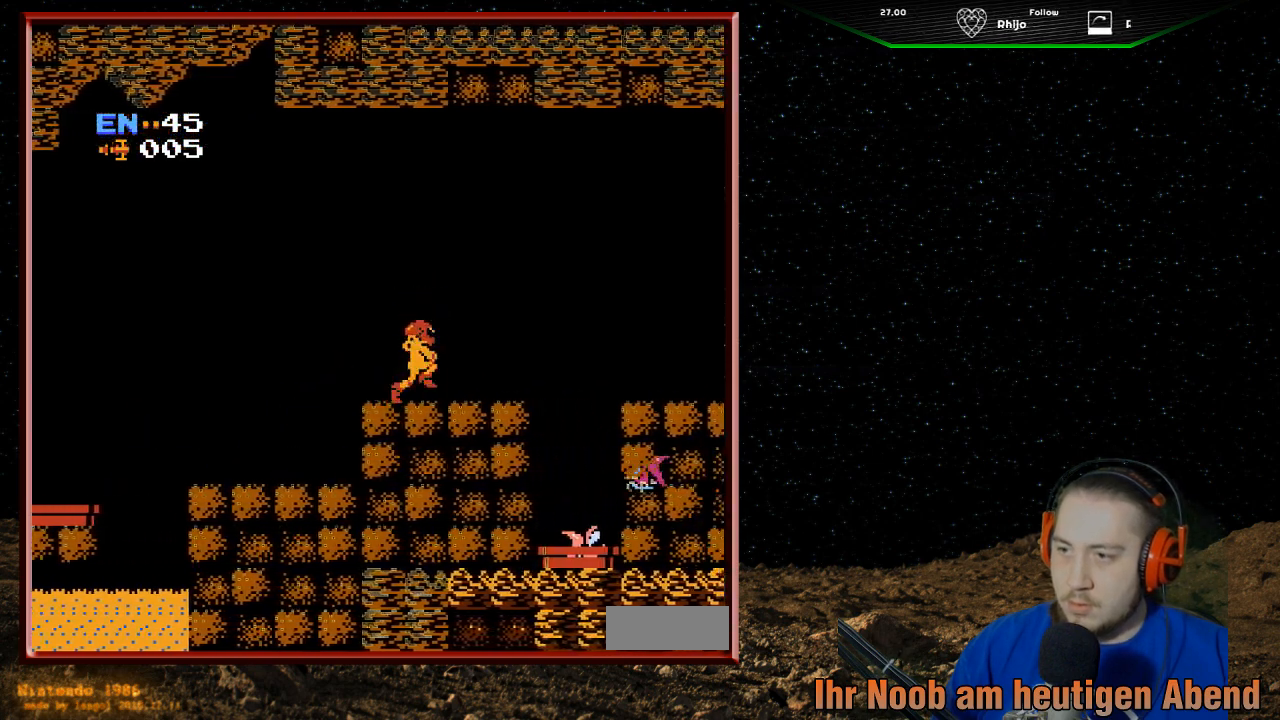
{"buttons": ["A", "DPAD_RIGHT"], "events": [[267, "A", "down"]]}
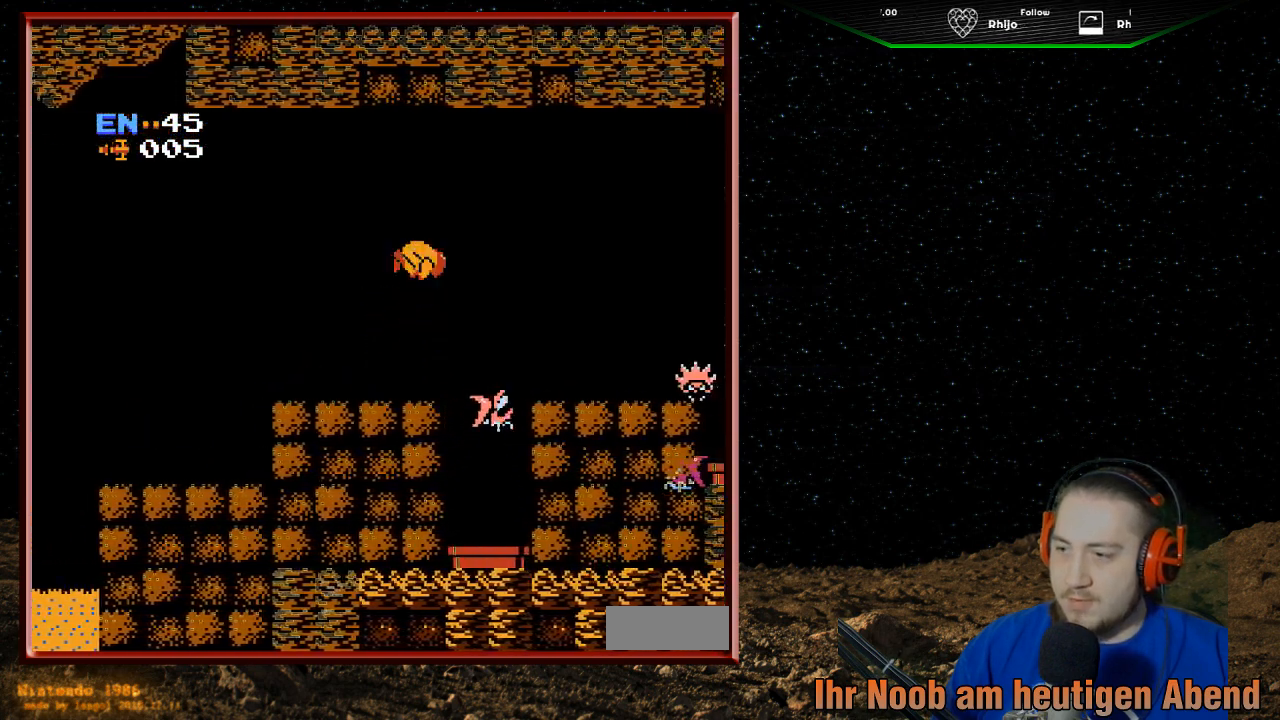
{"buttons": ["A", "DPAD_RIGHT"], "events": []}
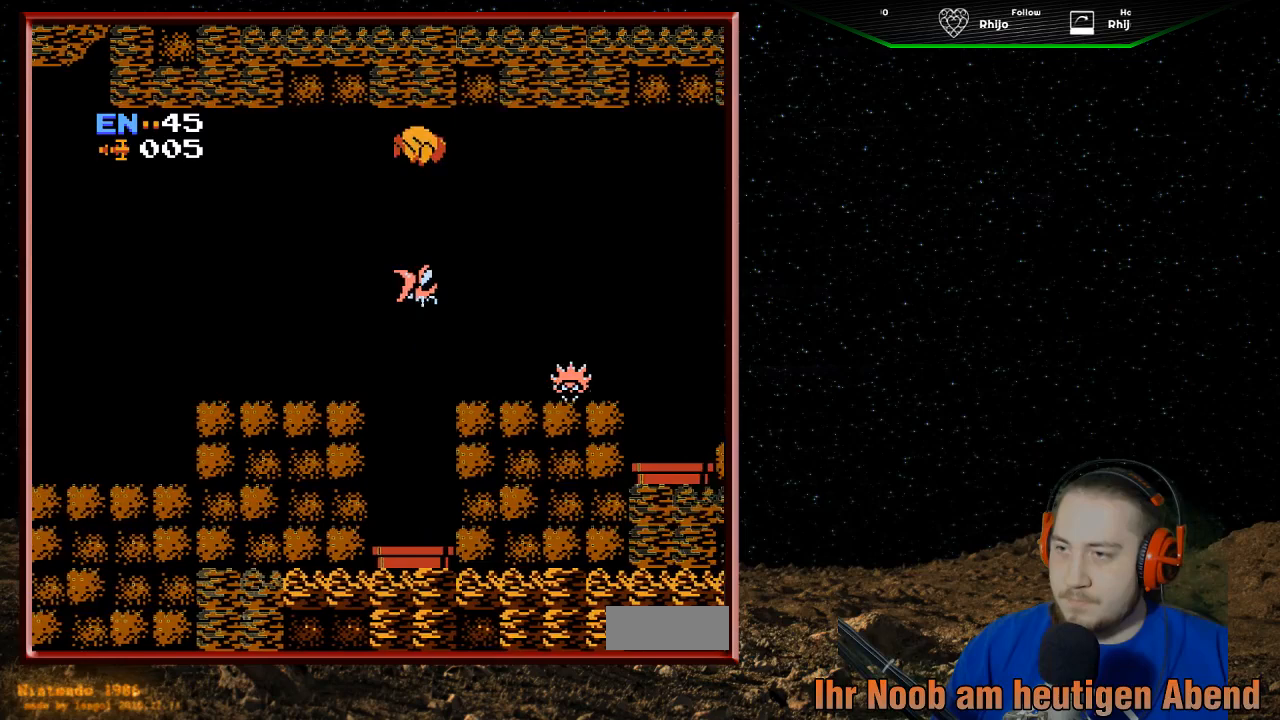
{"buttons": ["A", "DPAD_RIGHT"], "events": []}
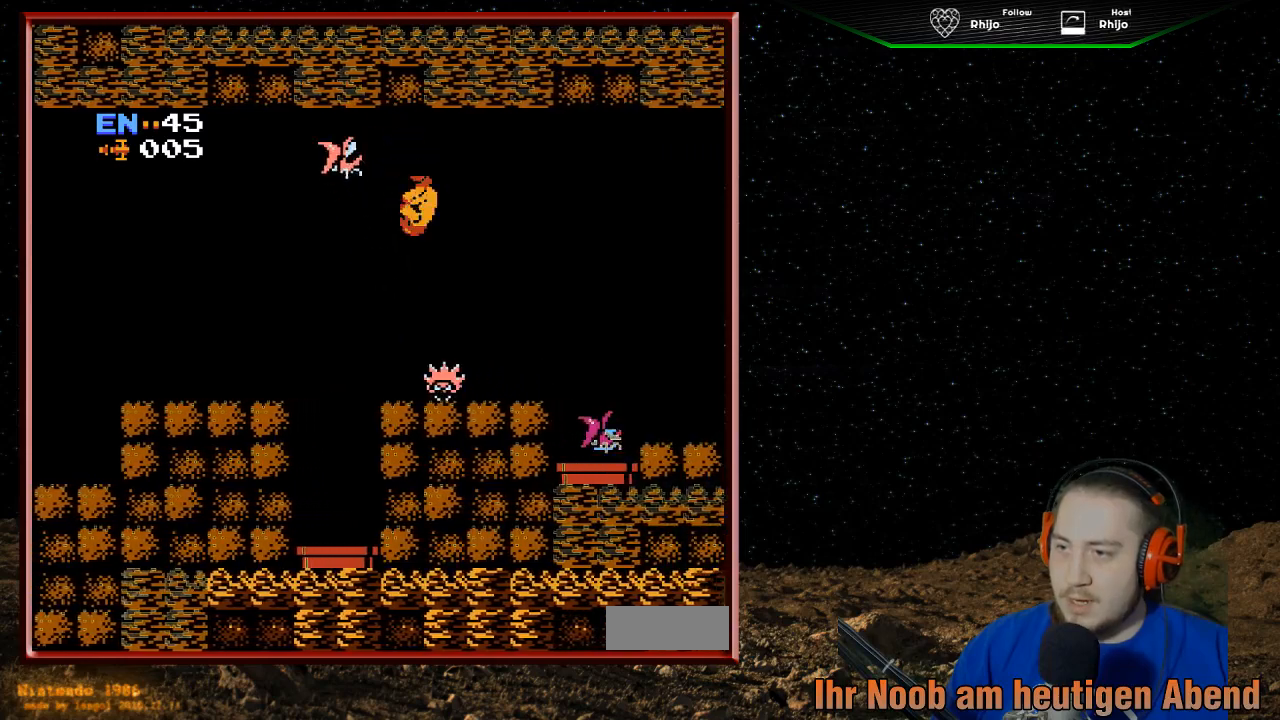
{"buttons": ["DPAD_DOWN", "DPAD_RIGHT"], "events": [[267, "A", "up"], [467, "DPAD_DOWN", "down"]]}
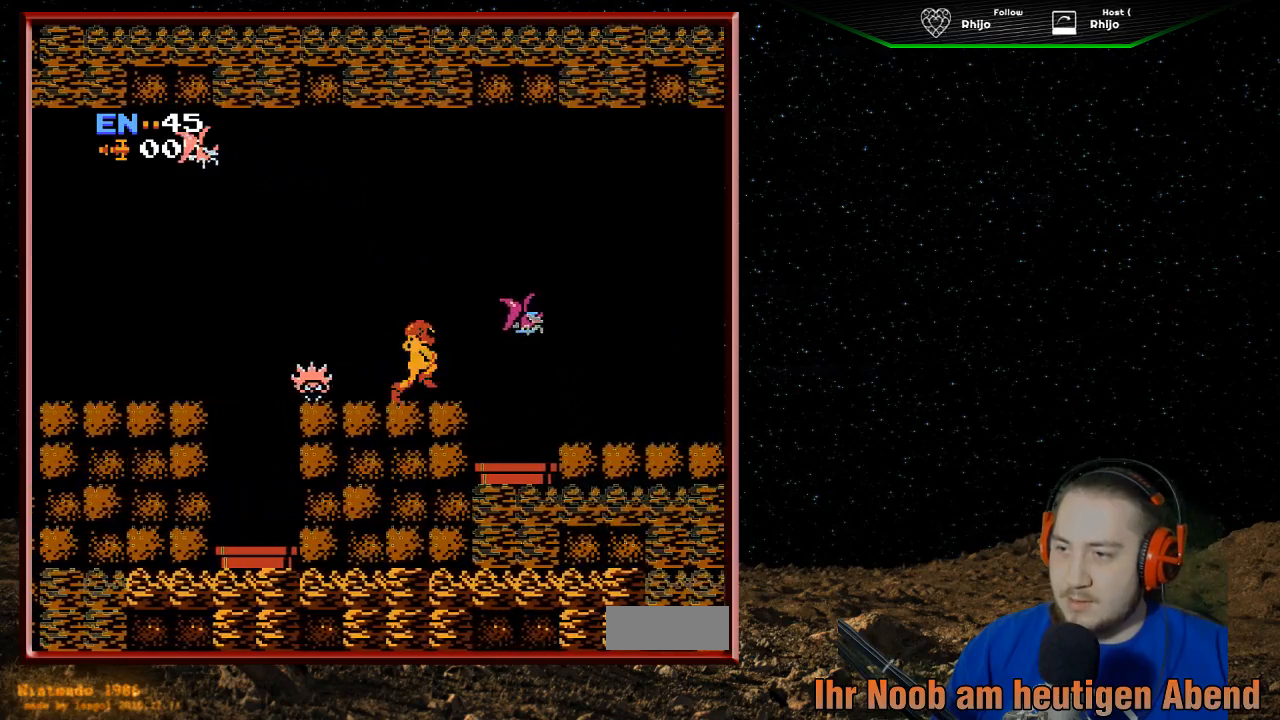
{"buttons": ["DPAD_RIGHT"], "events": [[33, "DPAD_RIGHT", "up"], [233, "DPAD_DOWN", "up"], [500, "DPAD_RIGHT", "down"]]}
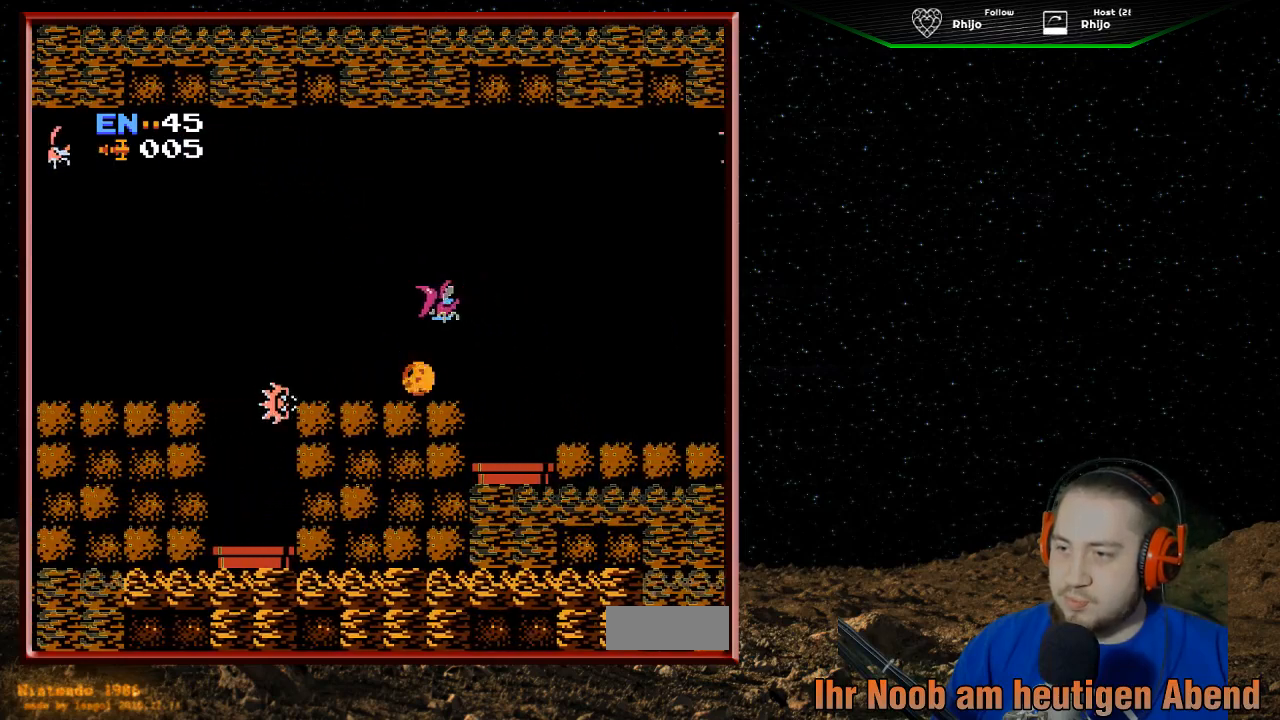
{"buttons": ["DPAD_RIGHT"], "events": []}
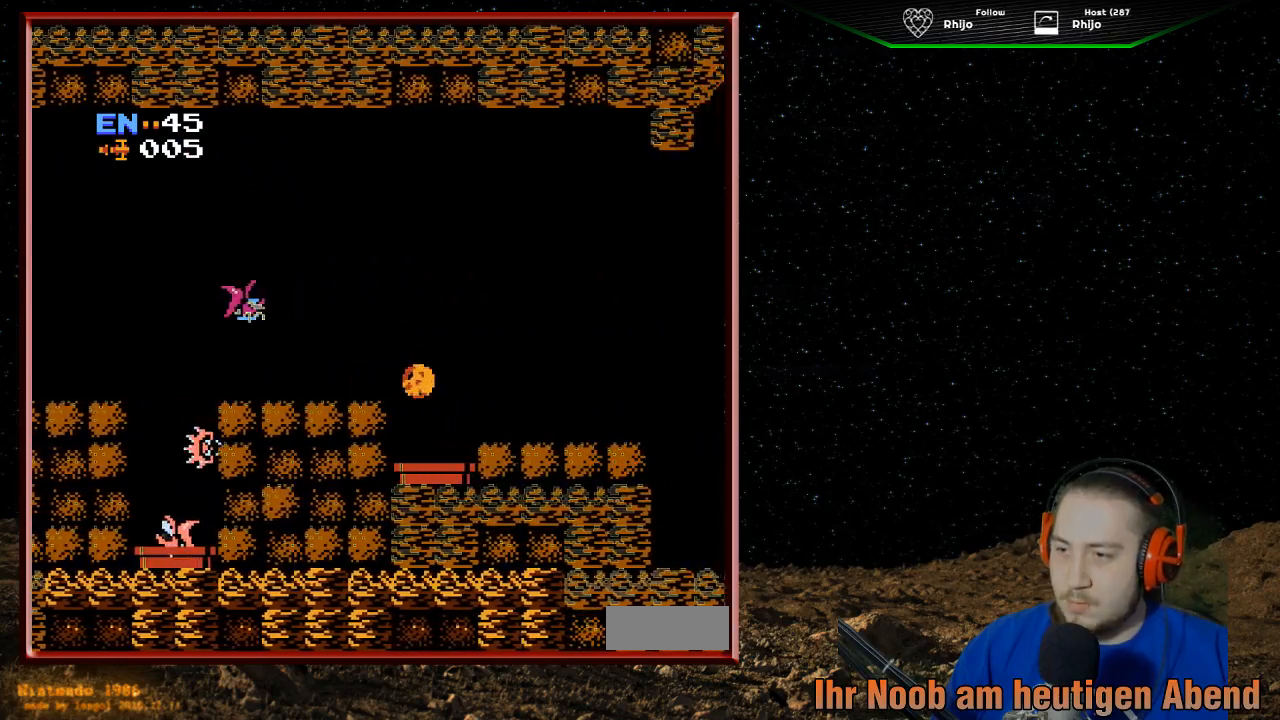
{"buttons": ["DPAD_RIGHT"], "events": []}
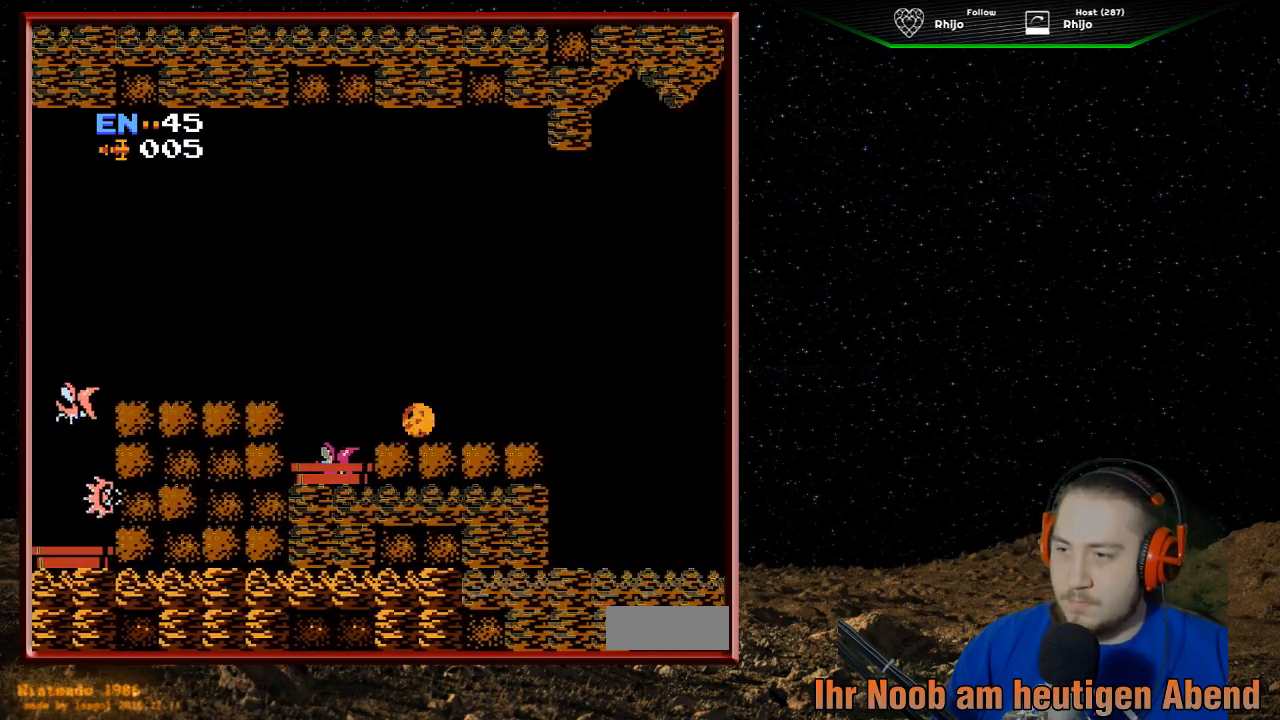
{"buttons": ["DPAD_RIGHT"], "events": []}
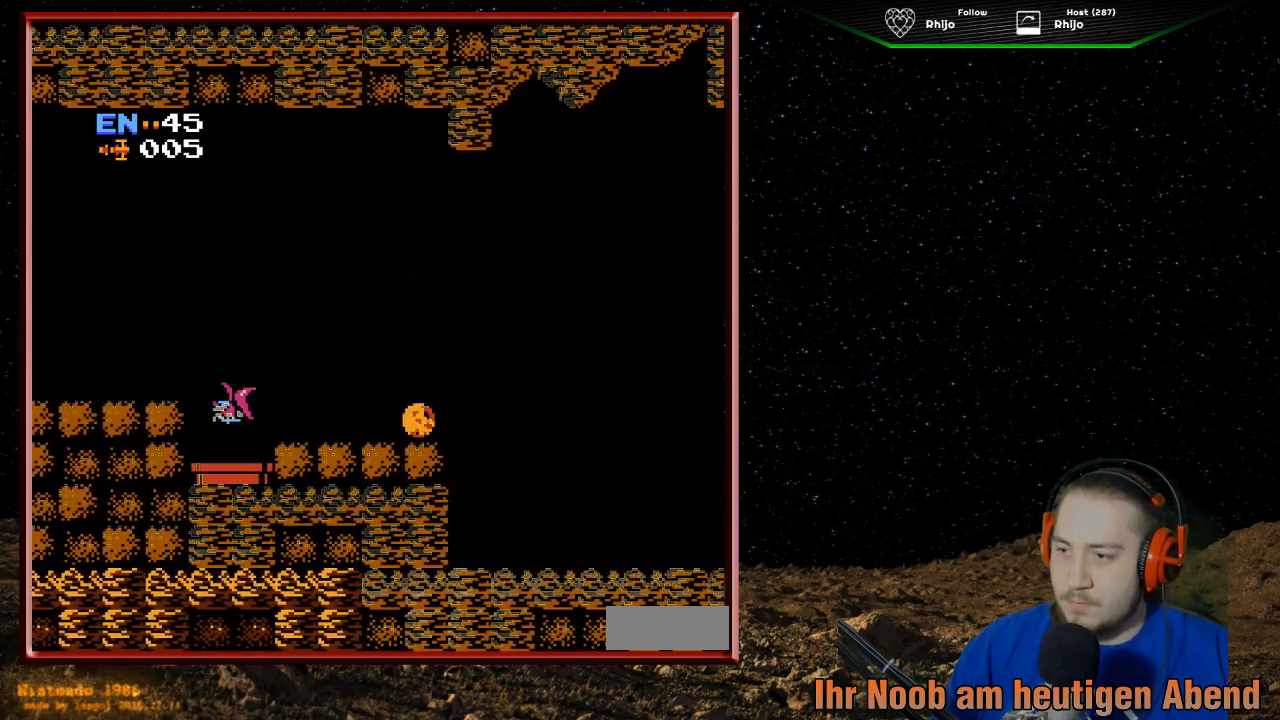
{"buttons": ["DPAD_RIGHT"], "events": []}